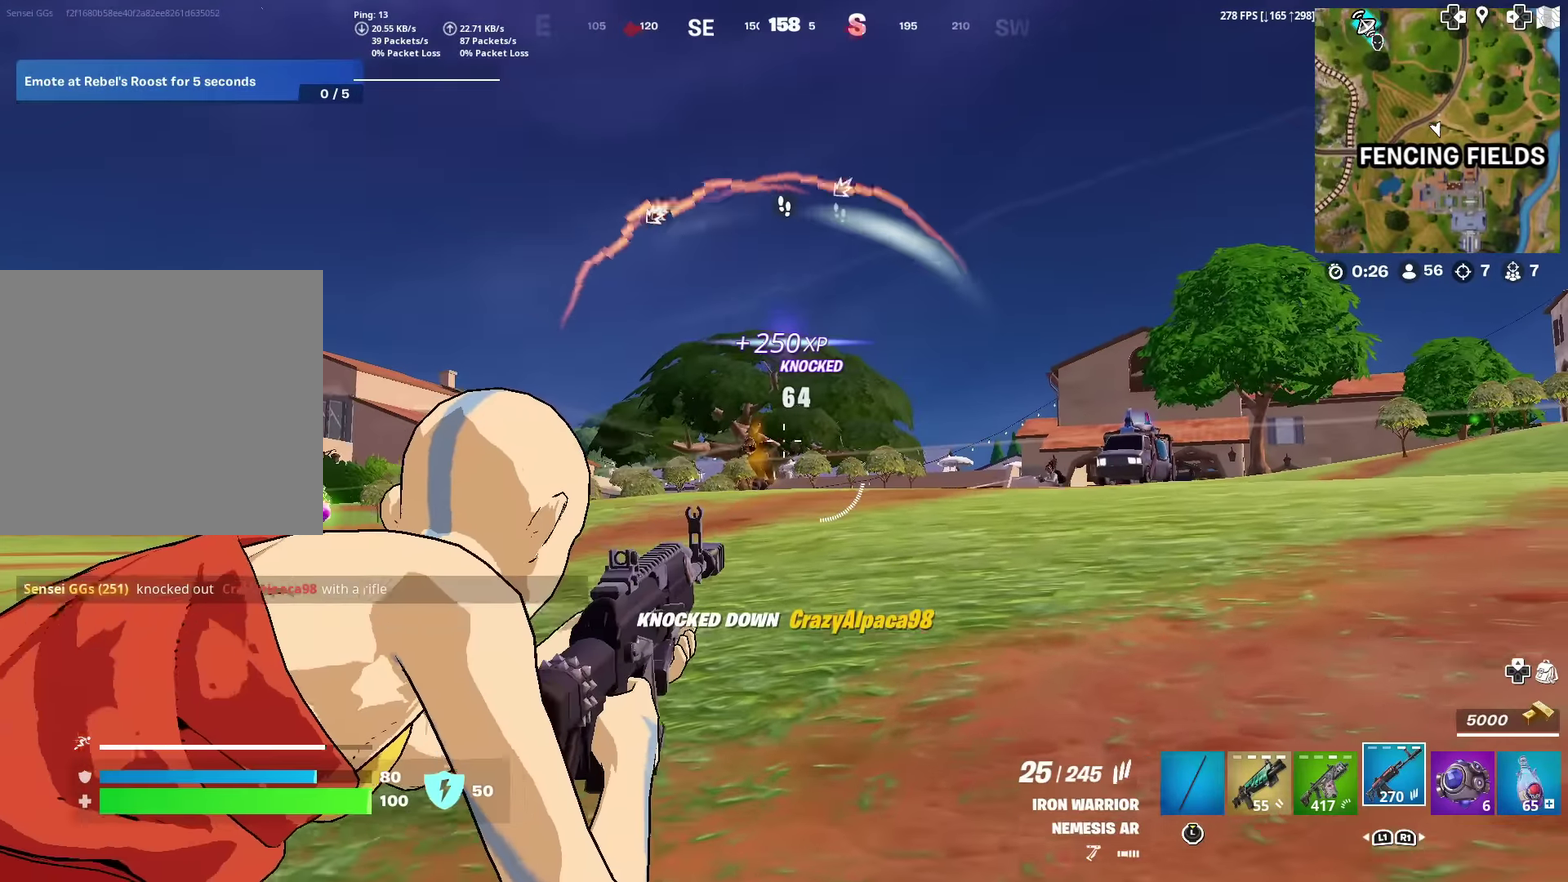
Gameplay with a controller (PlayStation layout); each line is a JSON object with the inputs held at the frame after it (dt_ms = milliseconds from this image to that frame). "events" lists button and stick changes between this image and that frame as [ms after this image, input, new state], when the widget could be followed in between. Not read: TOUCHPAD.
{"dt_ms": 600, "buttons": ["L2"], "left_stick": "up", "right_stick": "center", "events": [[50, "L2", "up"], [50, "R2", "up"], [66, "right_stick", "right"], [166, "right_stick", "down-right"], [250, "right_stick", "center"], [367, "left_stick", "up"], [467, "L2", "down"], [467, "right_stick", "up-right"], [533, "right_stick", "center"]]}
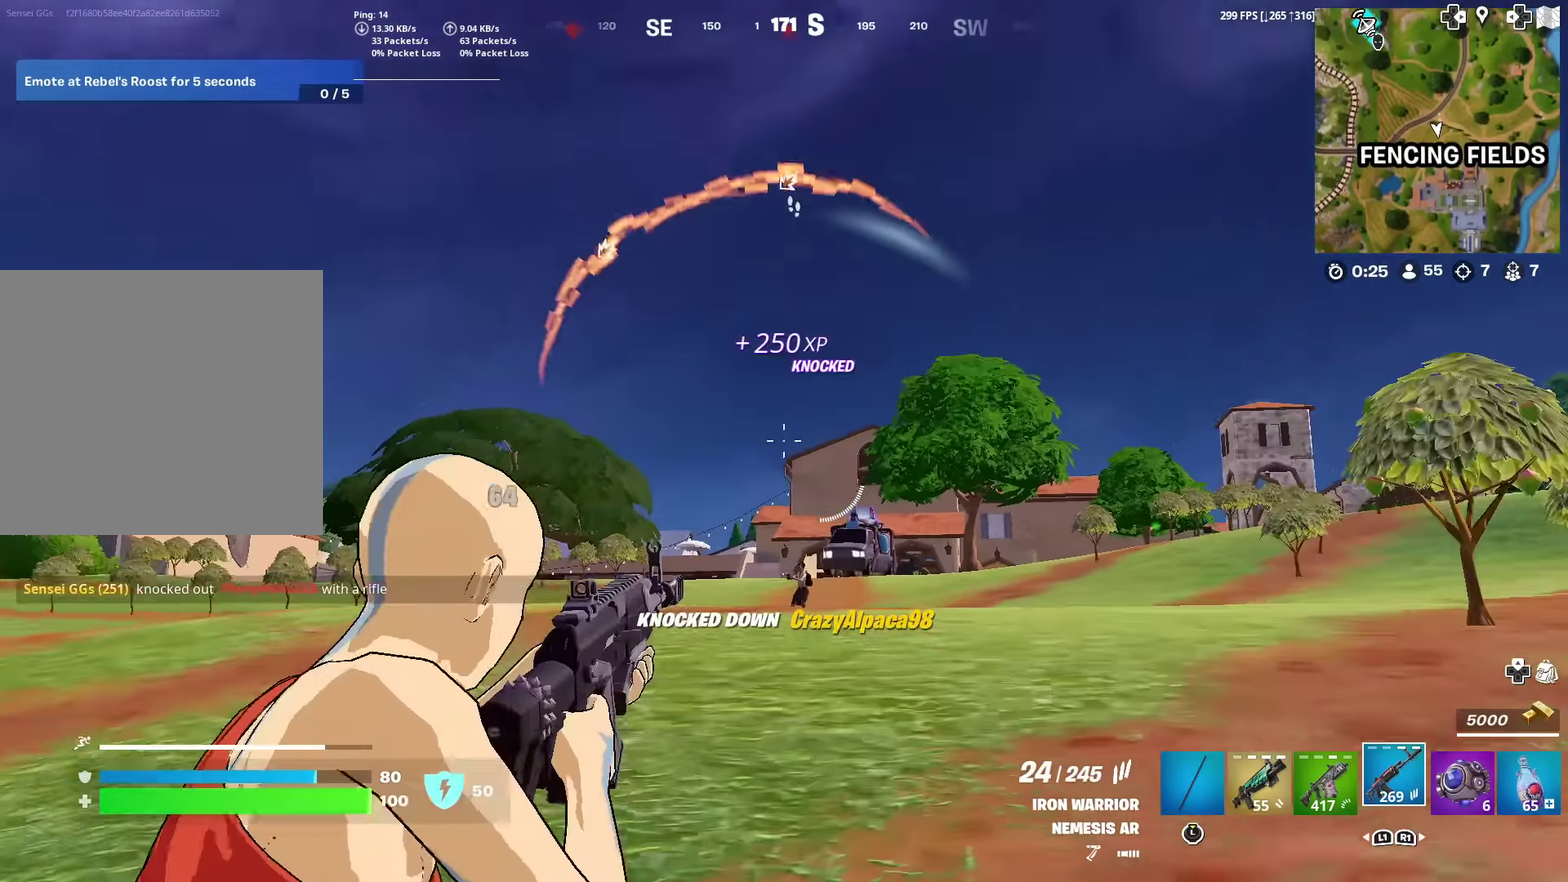
{"dt_ms": 284, "buttons": ["L2"], "left_stick": "up", "right_stick": "down-right", "events": [[50, "right_stick", "down"], [267, "right_stick", "down-right"]]}
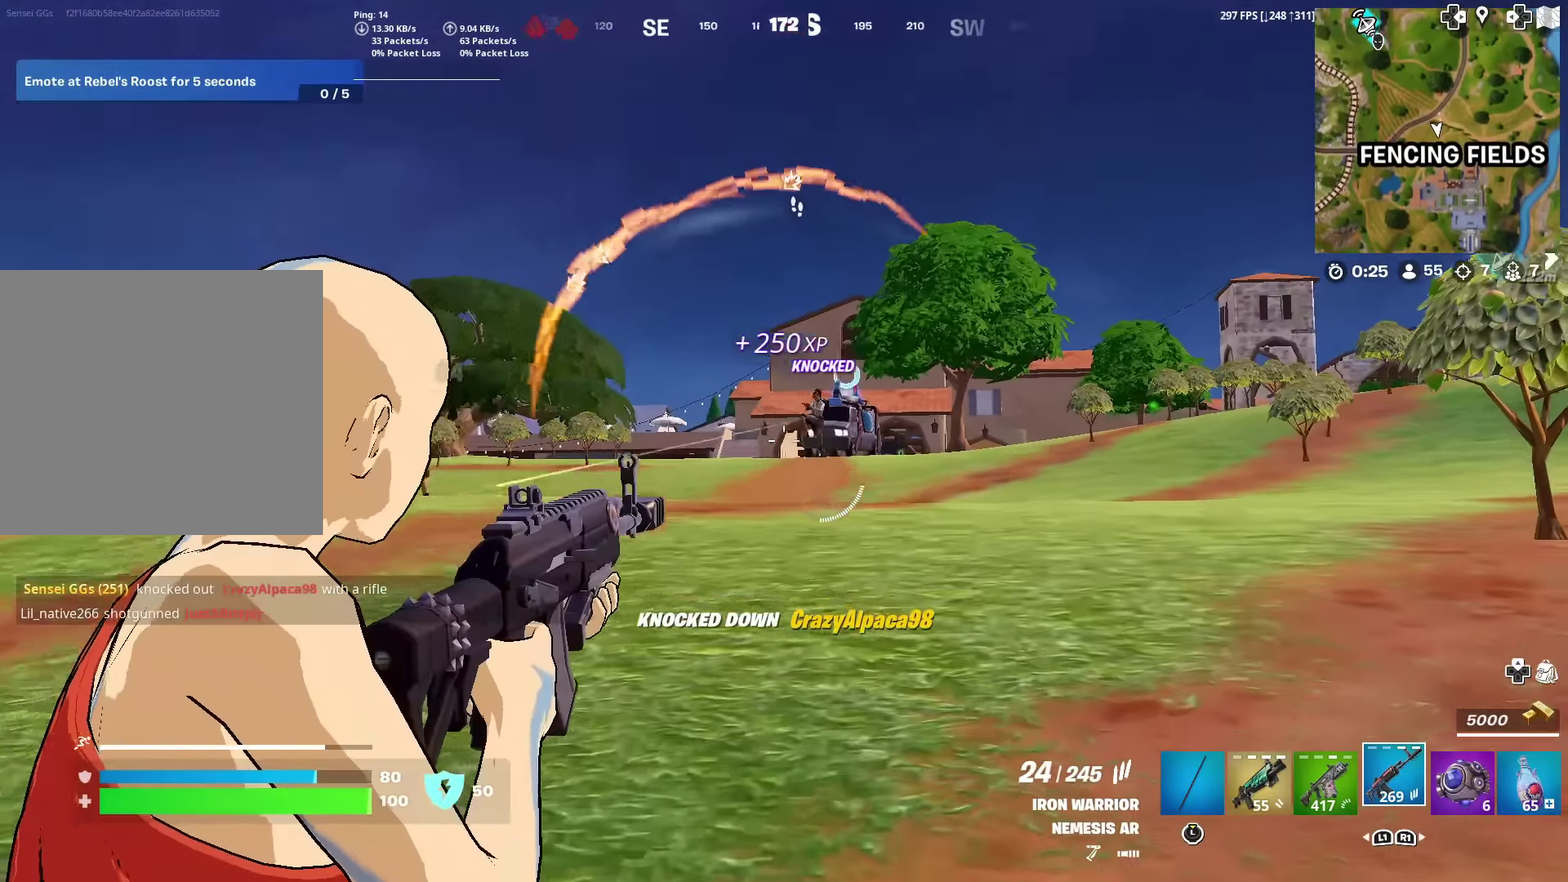
{"dt_ms": 901, "buttons": ["L2", "R2"], "left_stick": "up-right", "right_stick": "center"}
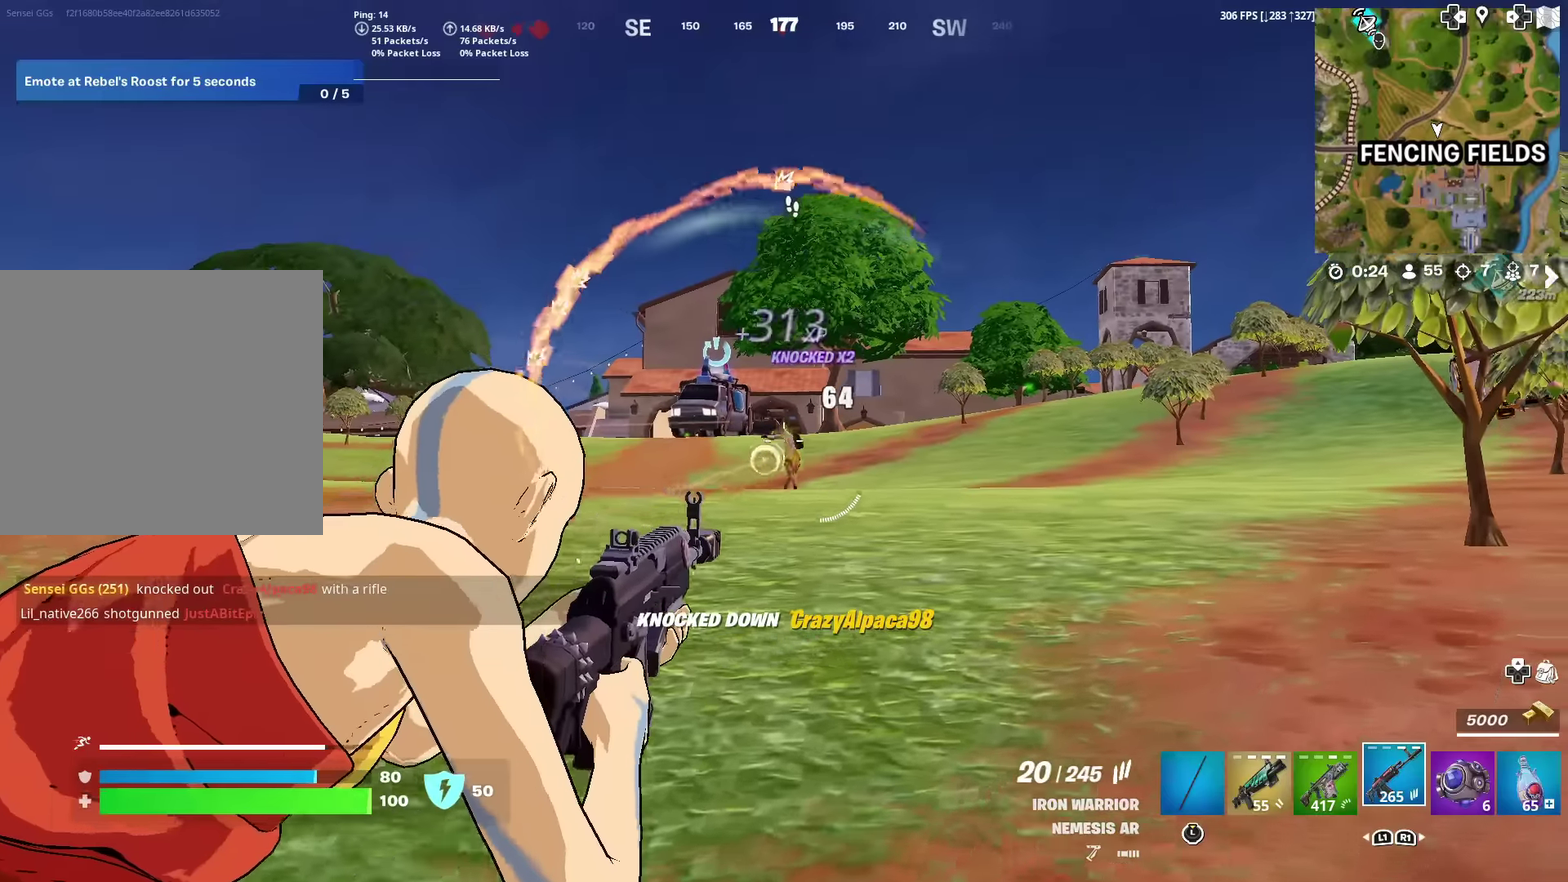
{"dt_ms": 300, "buttons": [], "left_stick": "up", "right_stick": "down-left", "events": [[250, "left_stick", "up"], [283, "L2", "up"], [283, "right_stick", "down-left"], [300, "R2", "up"]]}
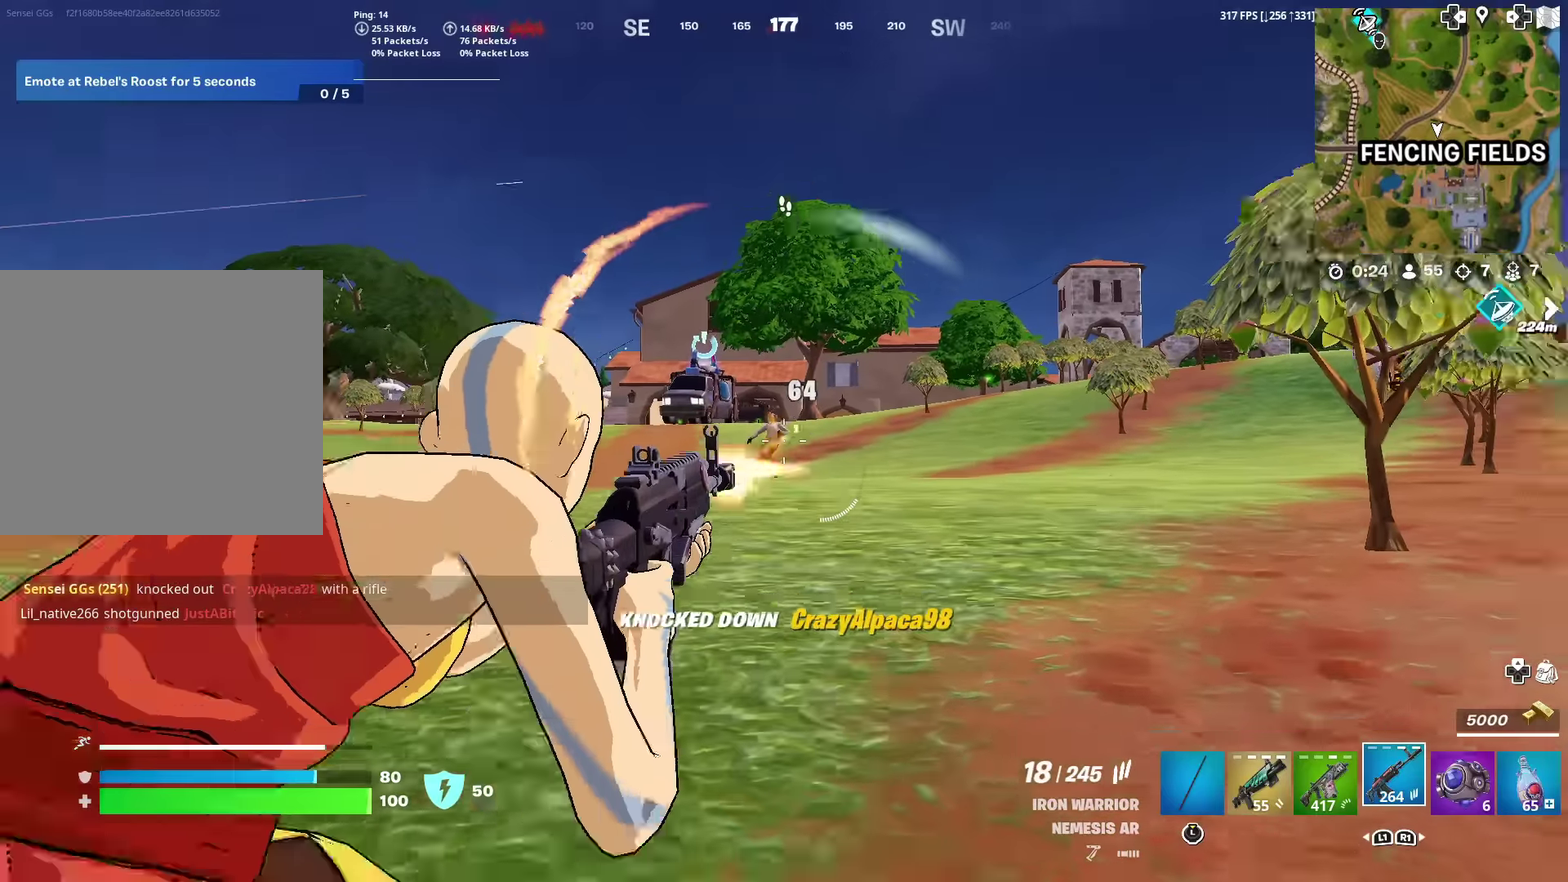
{"dt_ms": 701, "buttons": [], "left_stick": "up", "right_stick": "center", "events": [[67, "right_stick", "left"], [167, "right_stick", "down-left"], [267, "right_stick", "center"], [500, "right_stick", "left"], [617, "right_stick", "center"]]}
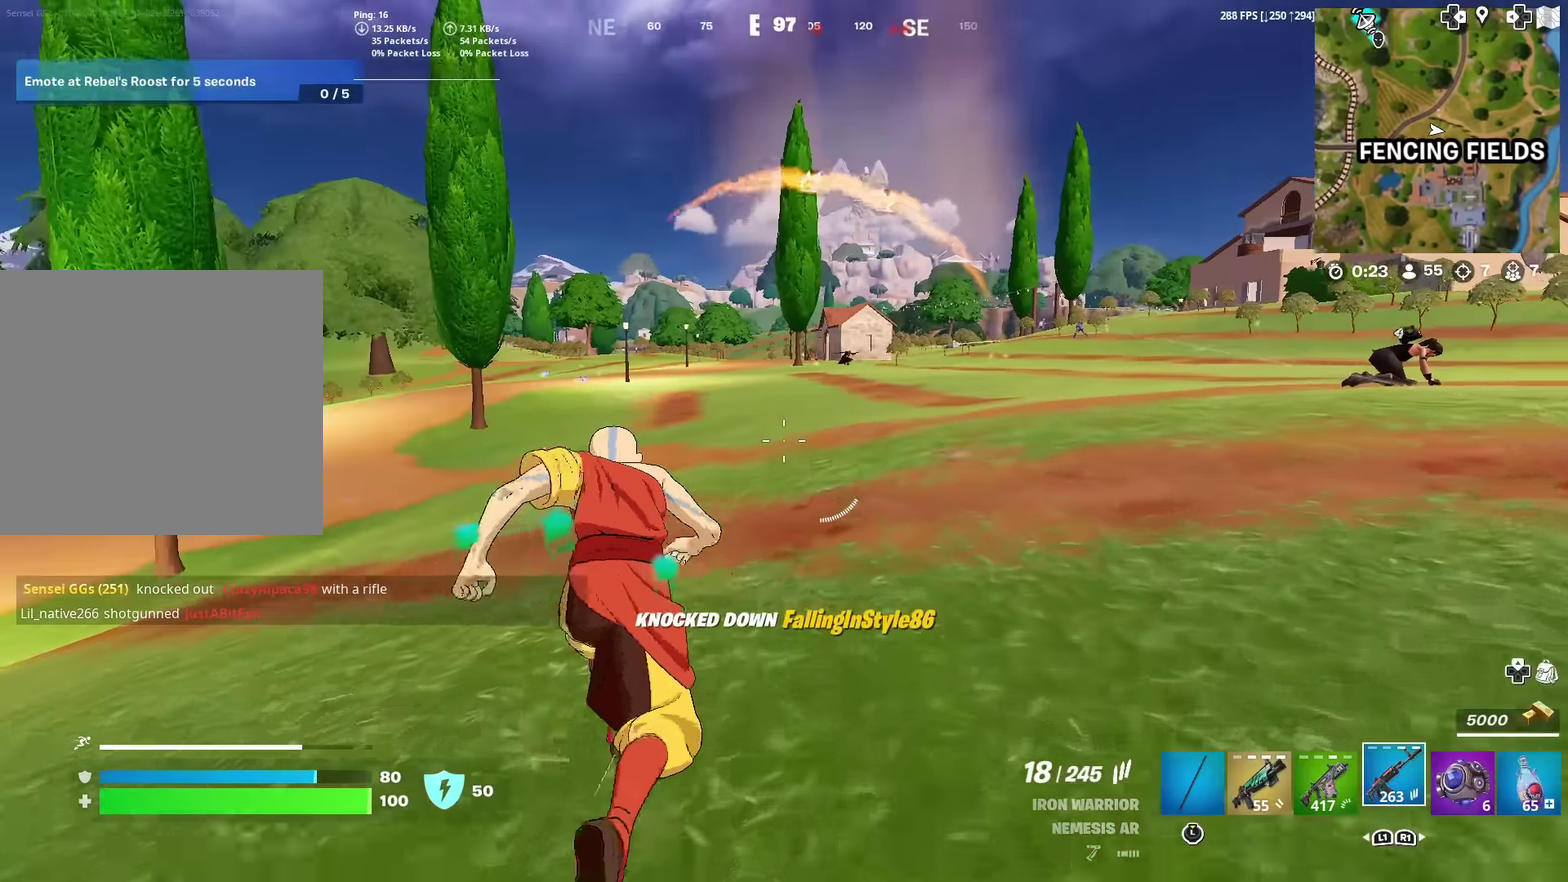
{"dt_ms": 300, "buttons": [], "left_stick": "up", "right_stick": "center", "events": [[116, "right_stick", "up-right"], [200, "right_stick", "center"]]}